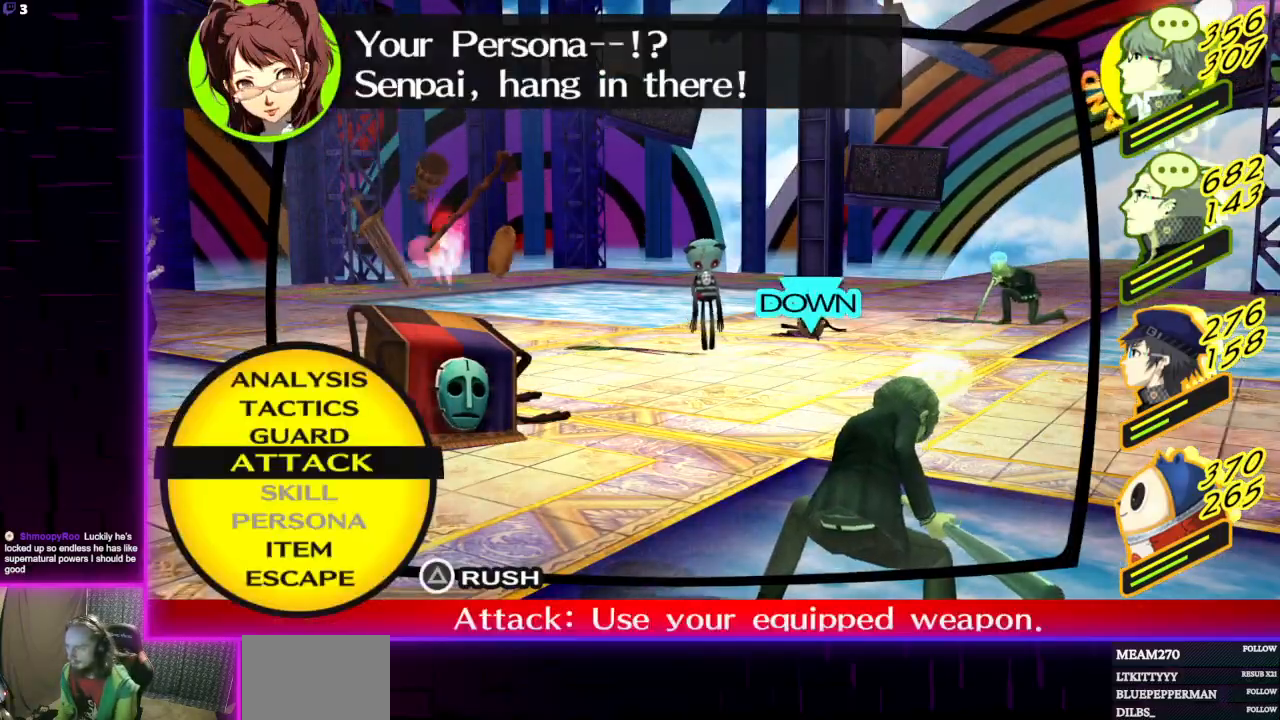
Gameplay with a controller (Xbox layout); each line is a JSON object with the inputs held at the frame after it. "events" lists button and stick changes between this image and that frame as [ms after this image, input, new state], when the widget could be followed in between.
{"buttons": [], "left_stick": "center", "right_stick": "center", "events": [[67, "A", "down"], [167, "A", "up"]]}
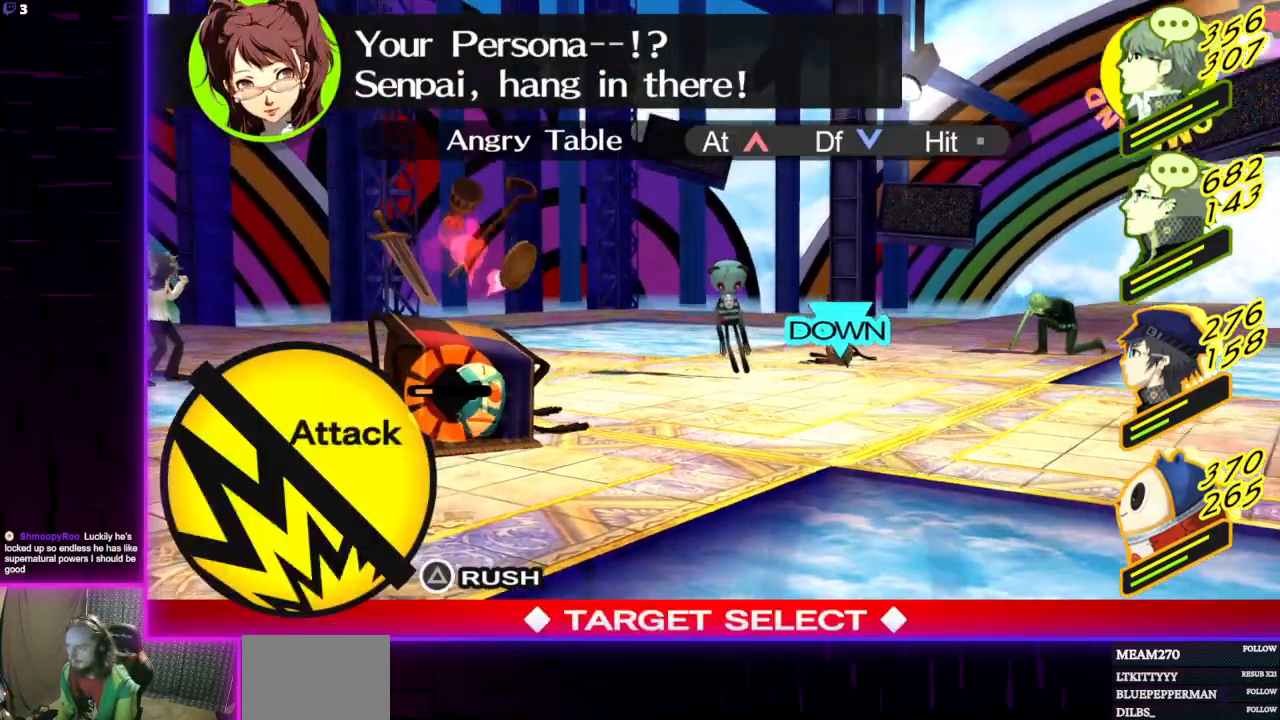
{"buttons": [], "left_stick": "center", "right_stick": "center", "events": []}
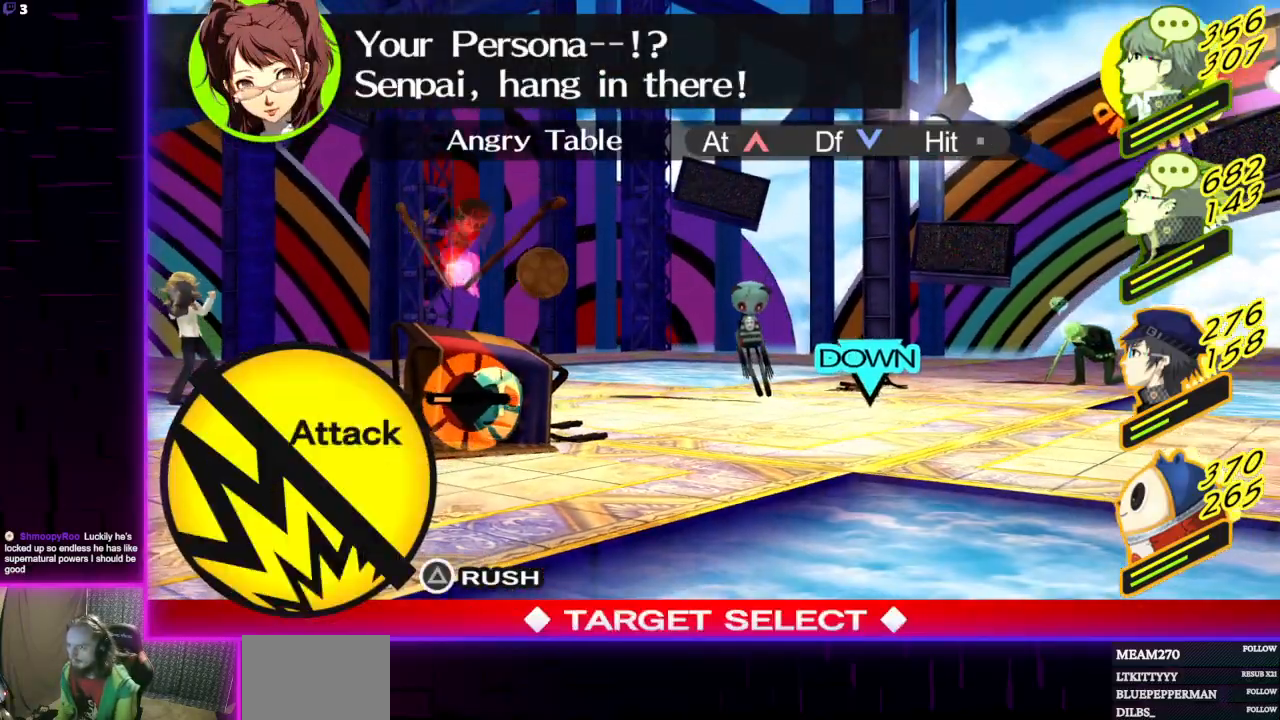
{"buttons": [], "left_stick": "center", "right_stick": "center", "events": [[133, "DPAD_RIGHT", "down"], [167, "DPAD_RIGHT", "up"]]}
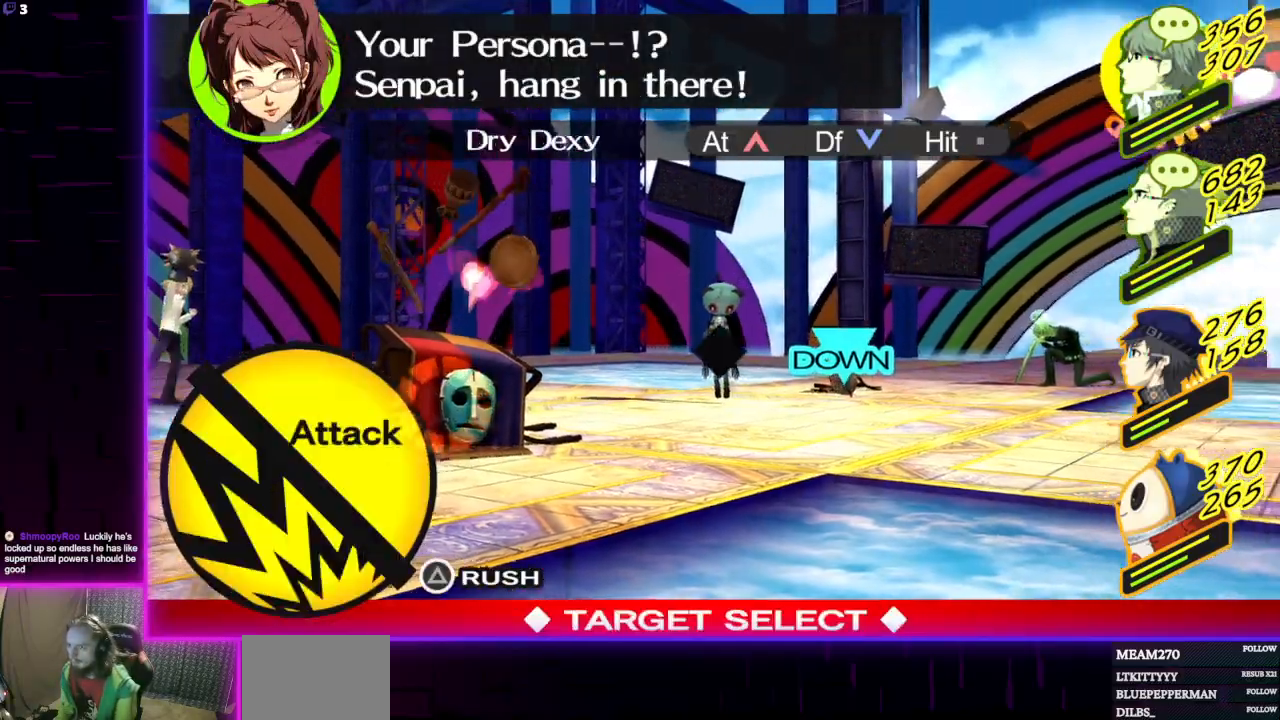
{"buttons": [], "left_stick": "center", "right_stick": "center", "events": [[133, "DPAD_RIGHT", "down"], [266, "DPAD_RIGHT", "up"]]}
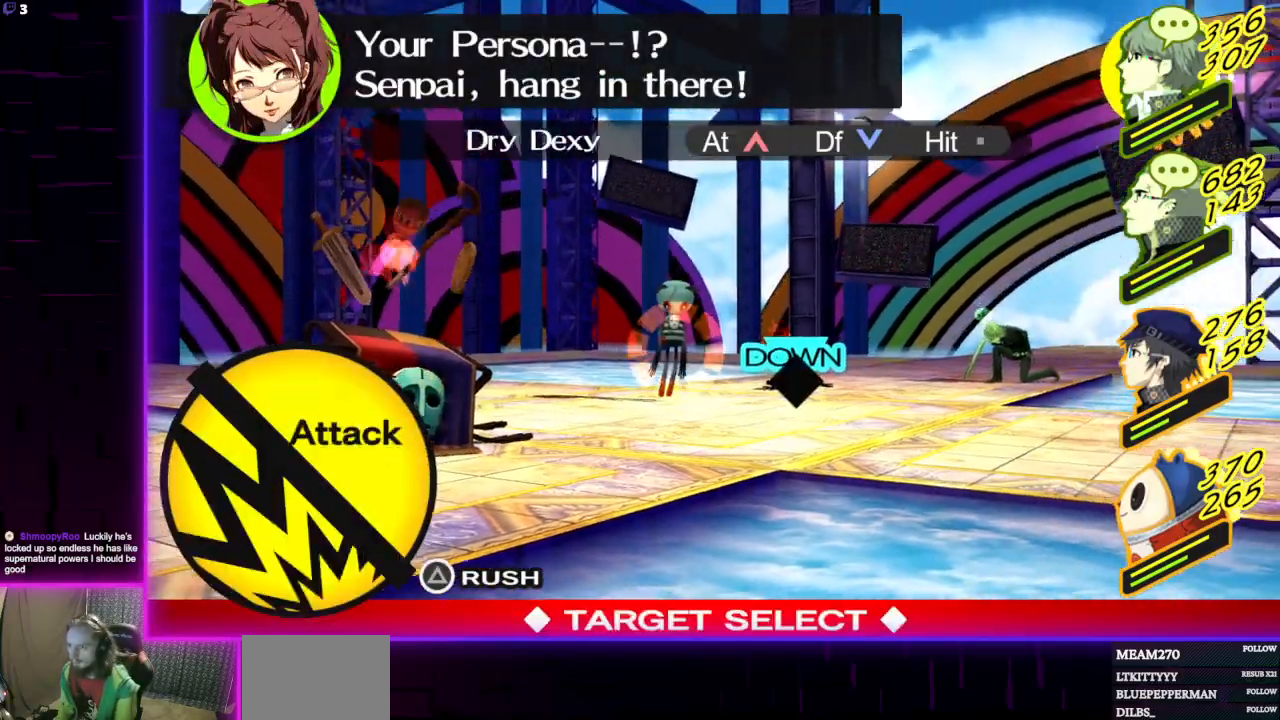
{"buttons": [], "left_stick": "center", "right_stick": "center", "events": [[367, "A", "down"], [434, "A", "up"]]}